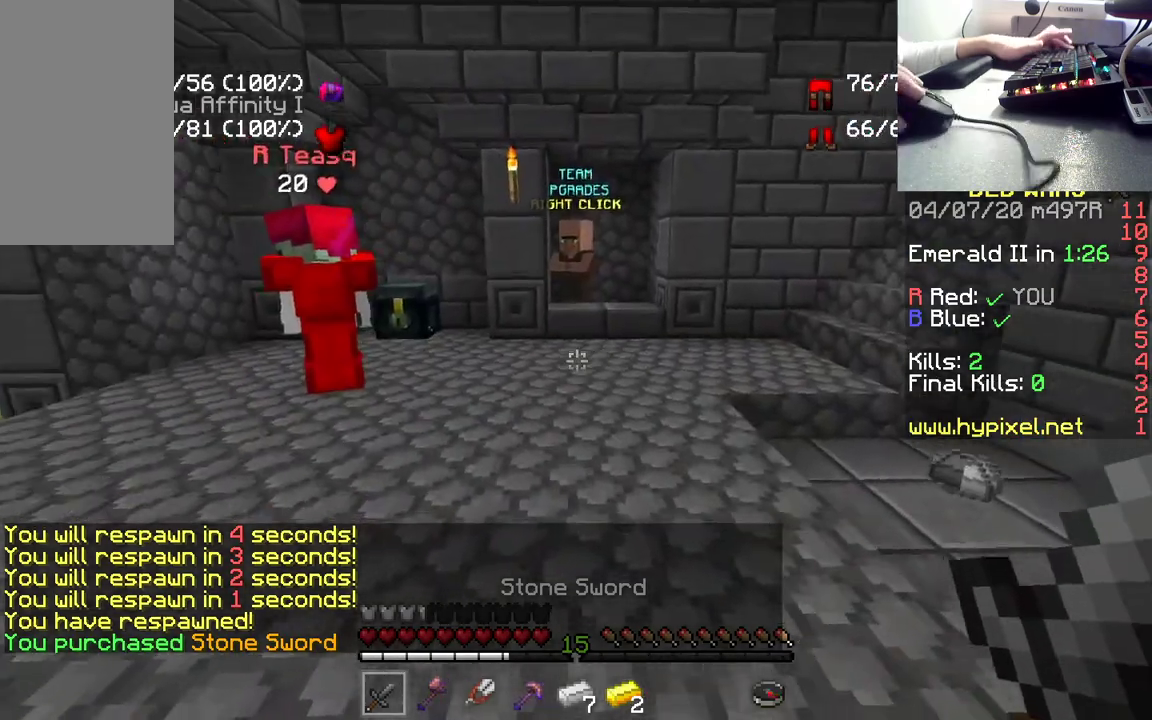
Gameplay with keyboard and mouse; each line is a JSON object with the keys and mouse buttons held at the frame after it. "events" lists presses ("down") and releases ("up") of "a", "d", "s", "space", "w", "mouse_left" and "mouse_right" between this image and that frame as [ms after this image, input, new state], when the widget could be followed in between. "mouse_left", "mouse_right" = the "left", "right" buttons of the "mouse" list. No other keys are recorded. Fast repeated clicks can show as one long hold. Mouse movement is not recorded.
{"keys": ["w"], "mouse": [], "events": []}
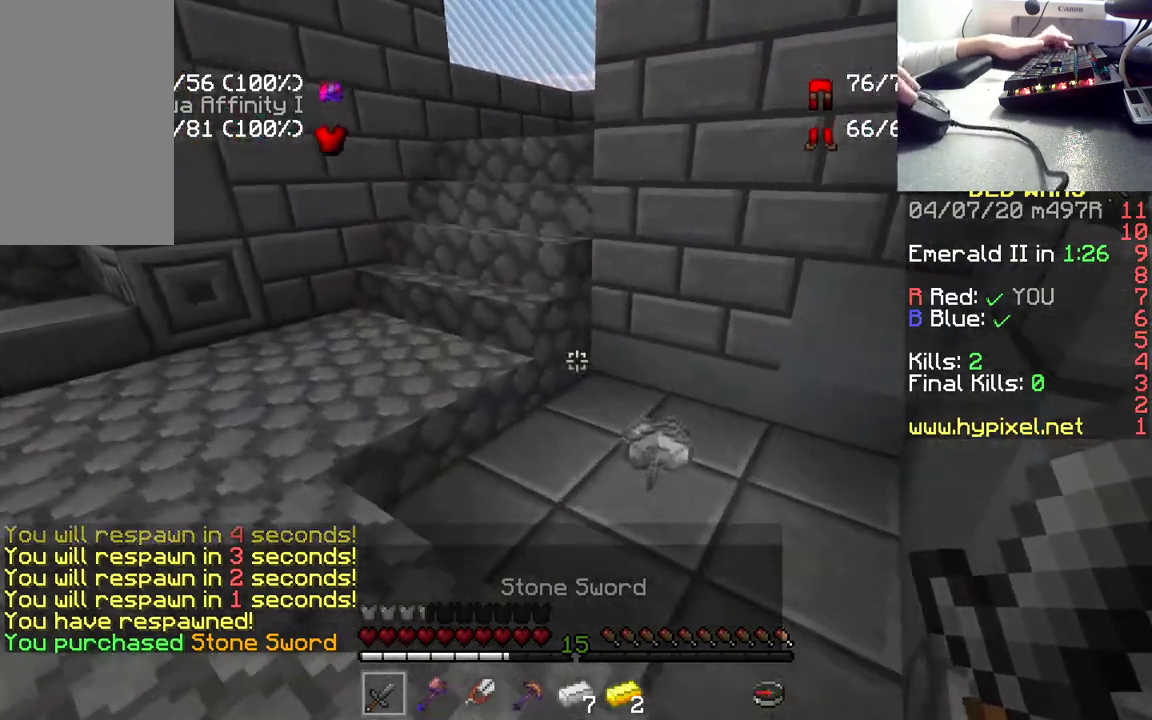
{"keys": ["d", "w"], "mouse": [], "events": [[233, "d", "down"]]}
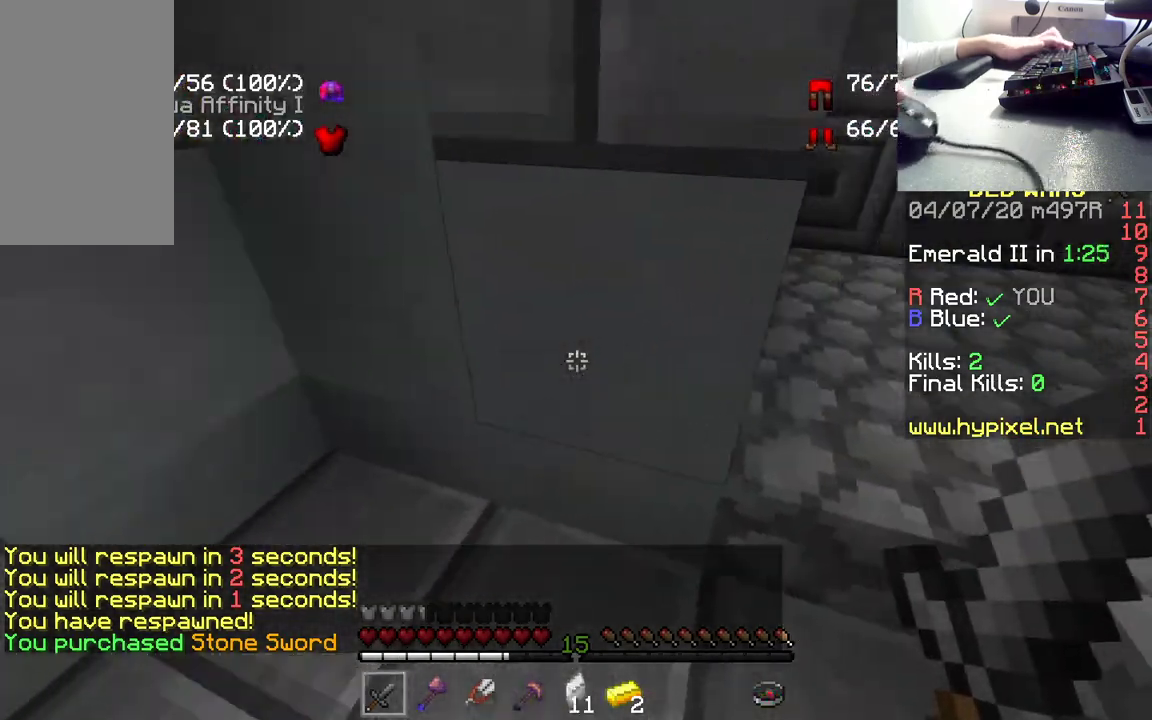
{"keys": ["w"], "mouse": [], "events": [[417, "d", "up"]]}
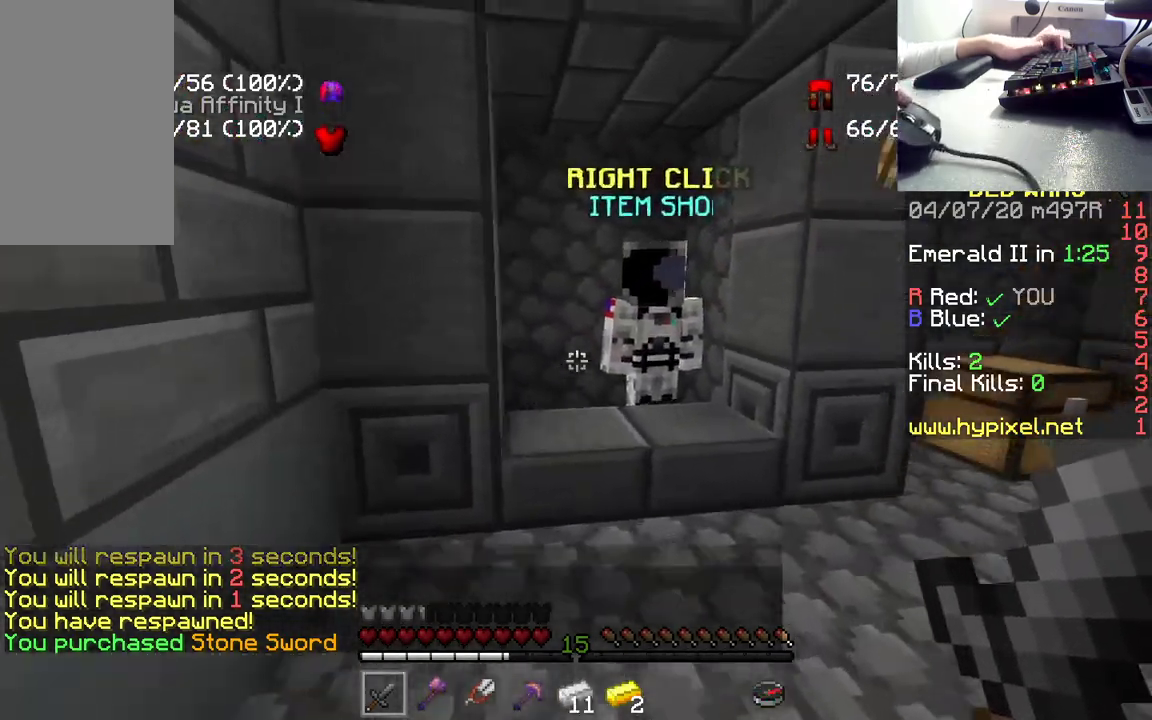
{"keys": [], "mouse": ["right"], "events": [[350, "mouse_right", "down"], [450, "w", "up"]]}